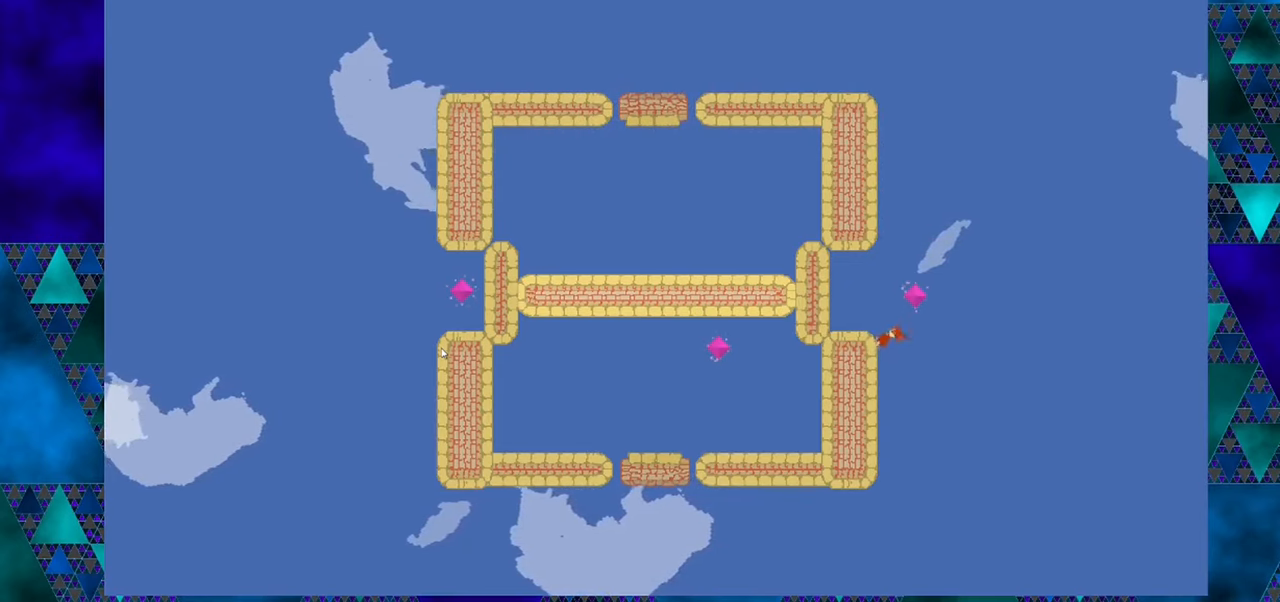
Gameplay with a controller (Nintendo layout); each line is a JSON object with the inputs held at the frame after it. "events" lists button and stick changes between this image and that frame as [ms after this image, input, new state], when the widget could be followed in between. Not read: L1 L2 L3 R1 R2 R3 right_stick.
{"buttons": ["B"], "left_stick": "center", "events": [[433, "B", "down"]]}
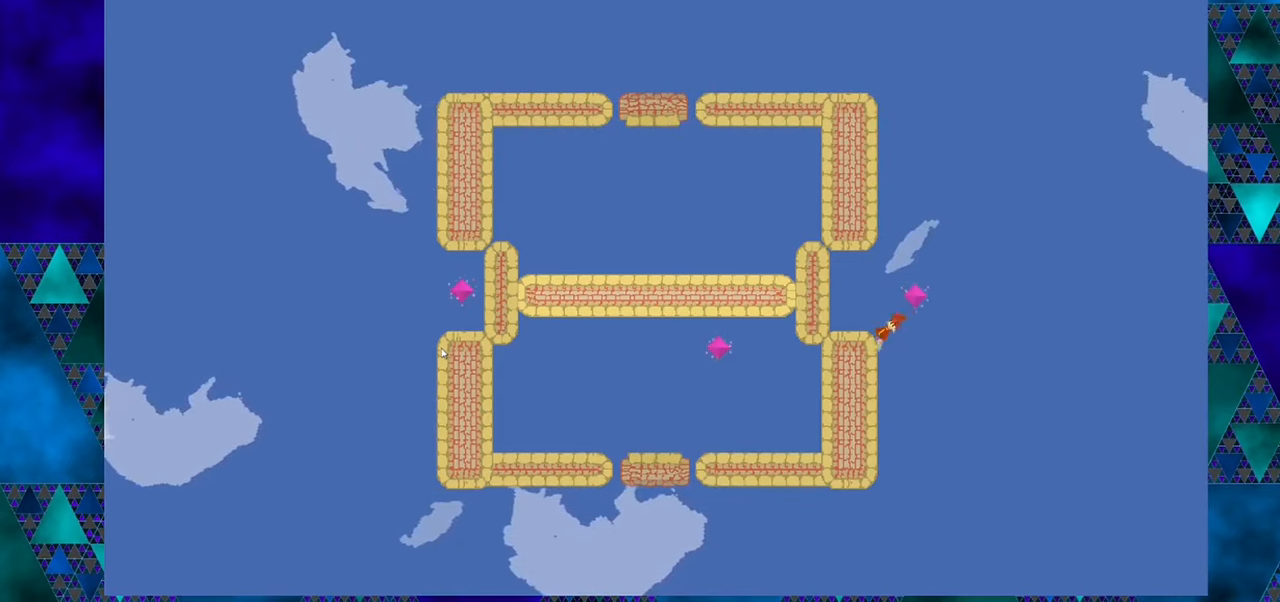
{"buttons": ["B"], "left_stick": "center", "events": []}
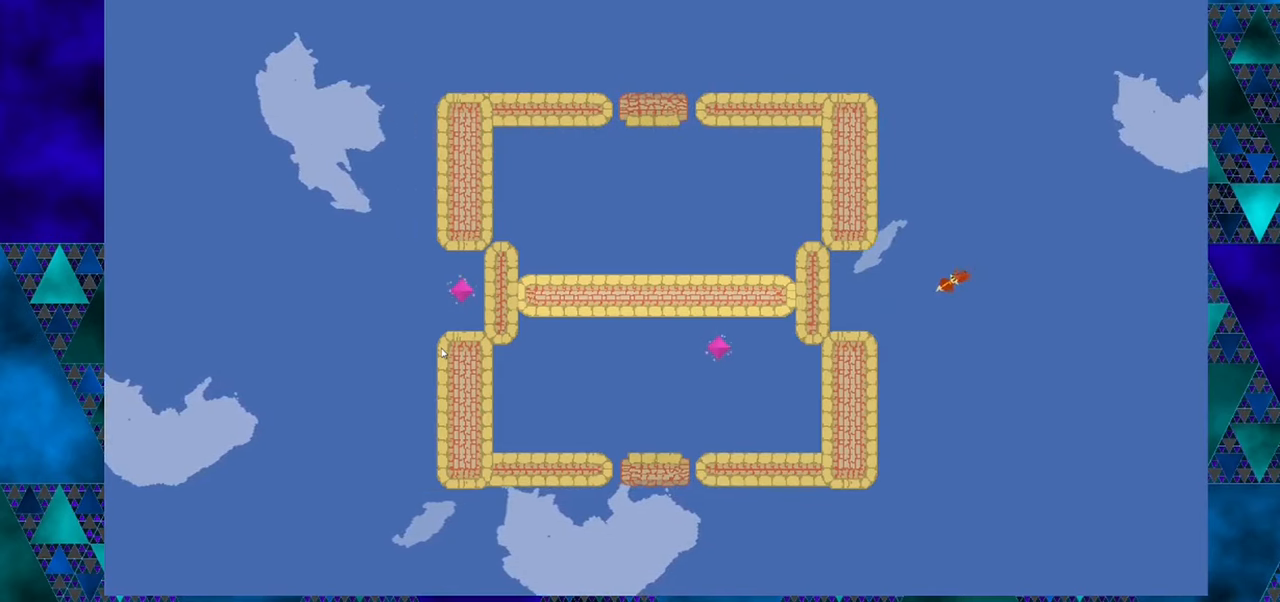
{"buttons": [], "left_stick": "center", "events": [[300, "B", "up"]]}
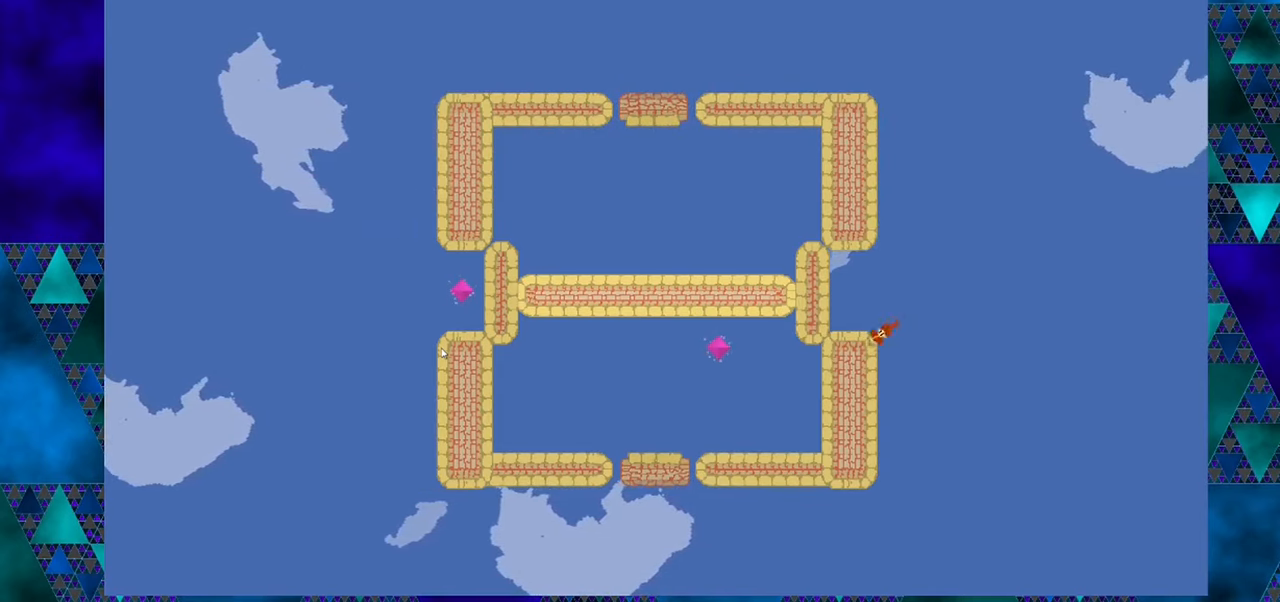
{"buttons": ["DPAD_RIGHT"], "left_stick": "center", "events": [[133, "DPAD_RIGHT", "down"]]}
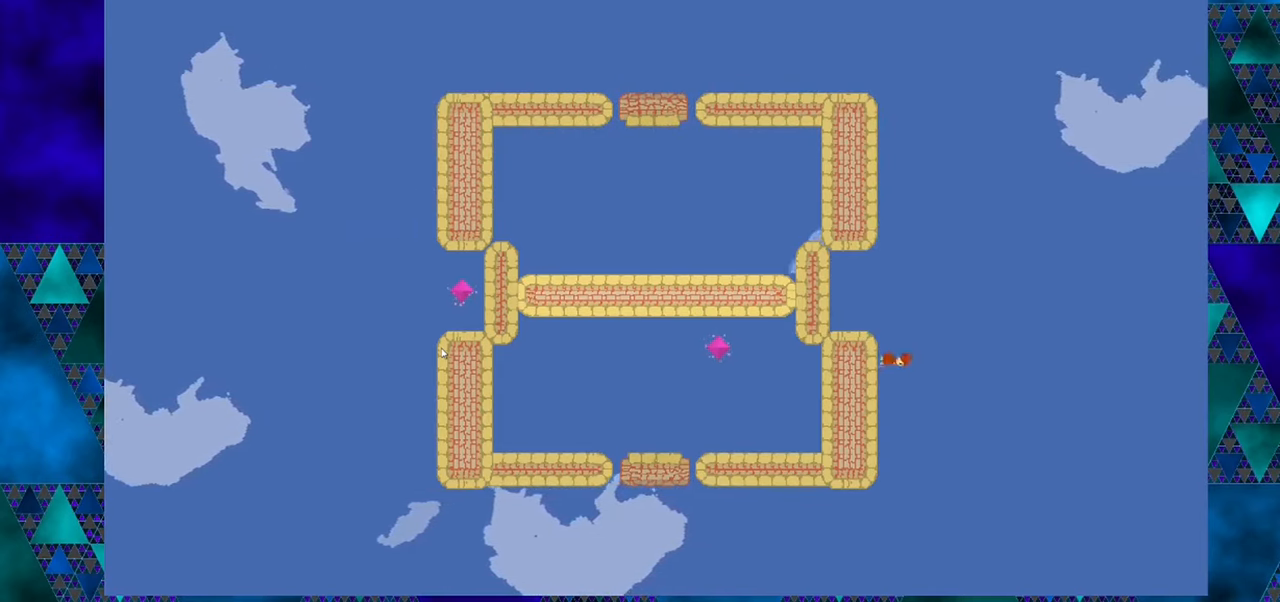
{"buttons": ["DPAD_RIGHT"], "left_stick": "center", "events": []}
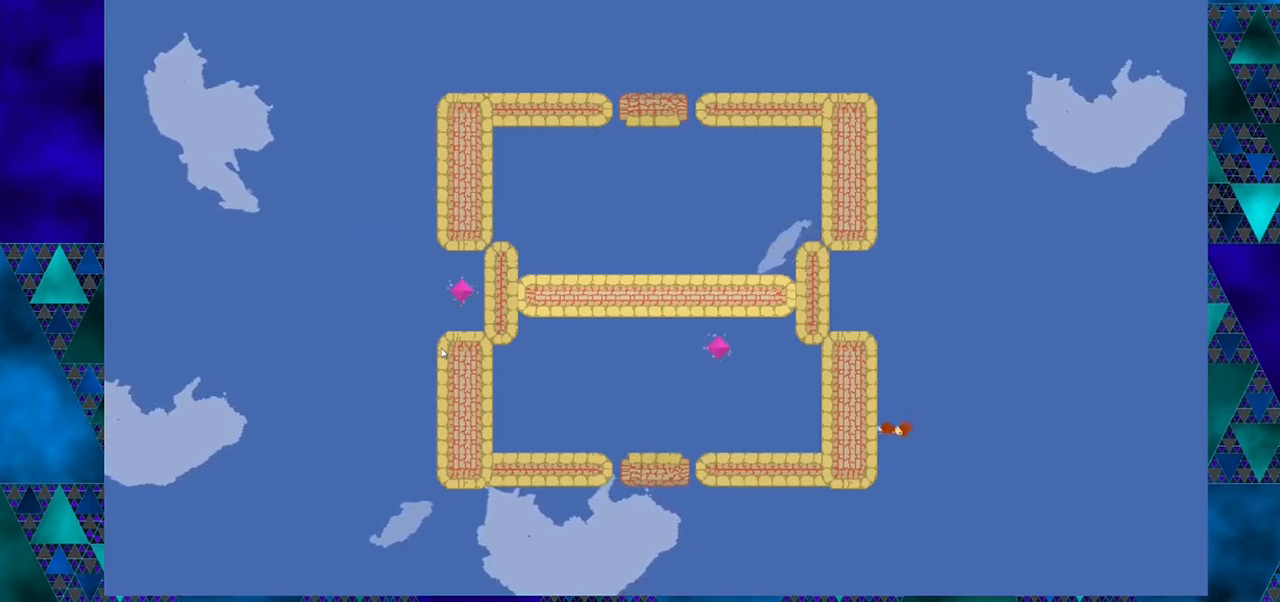
{"buttons": ["DPAD_RIGHT"], "left_stick": "center", "events": []}
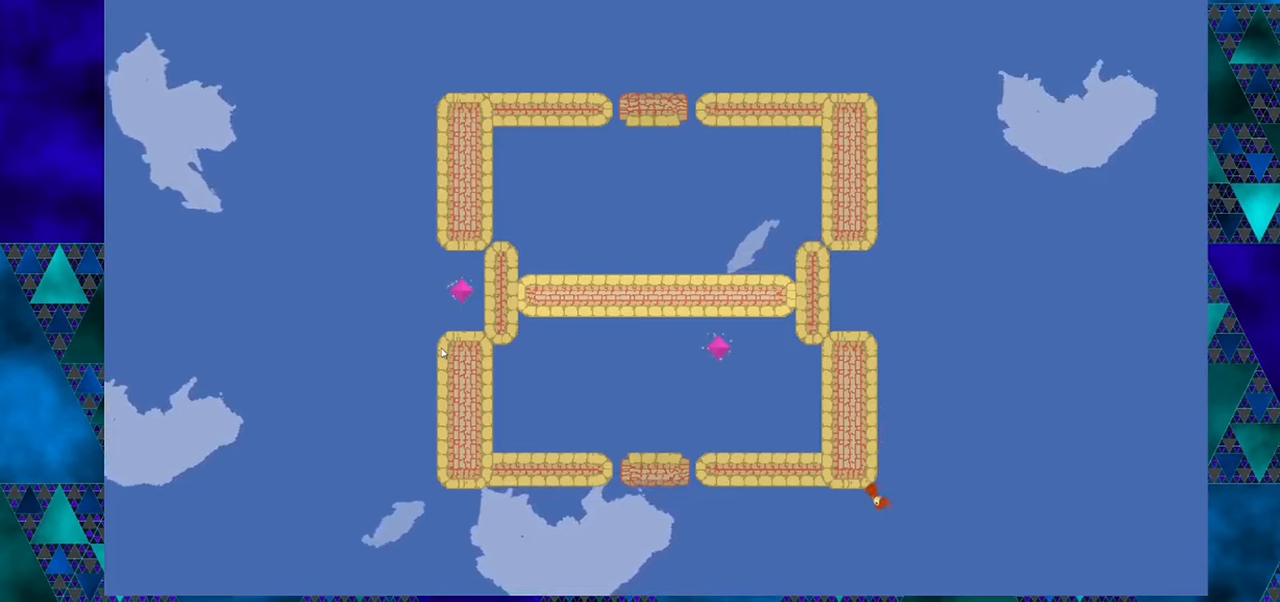
{"buttons": ["DPAD_RIGHT"], "left_stick": "center", "events": []}
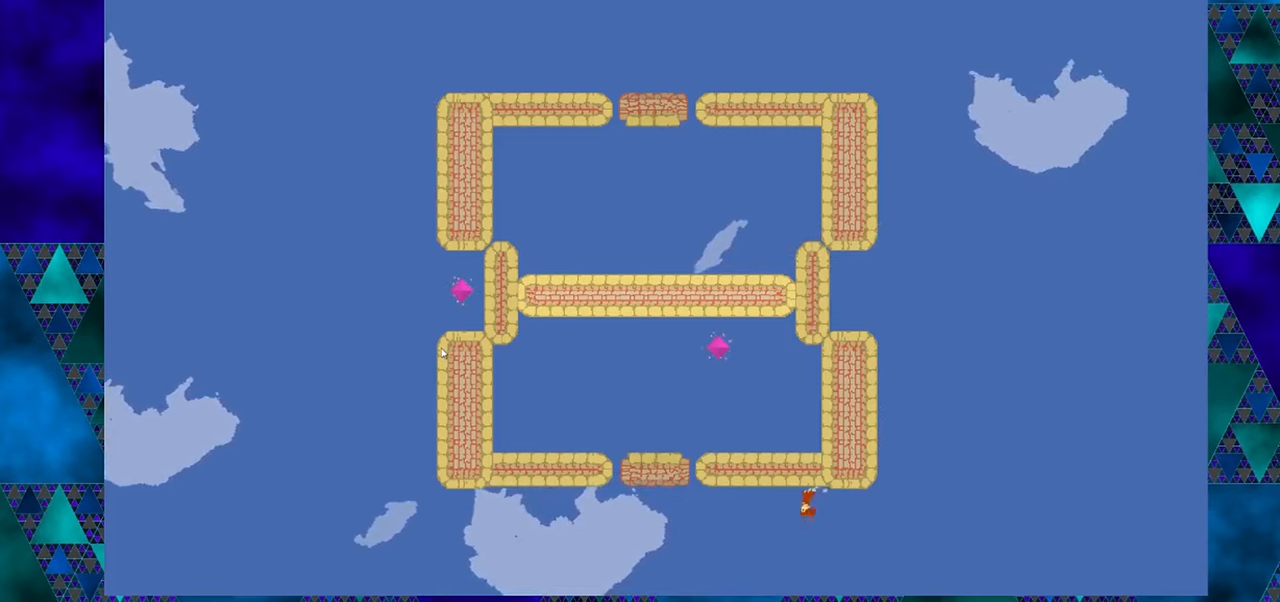
{"buttons": ["DPAD_RIGHT"], "left_stick": "center", "events": []}
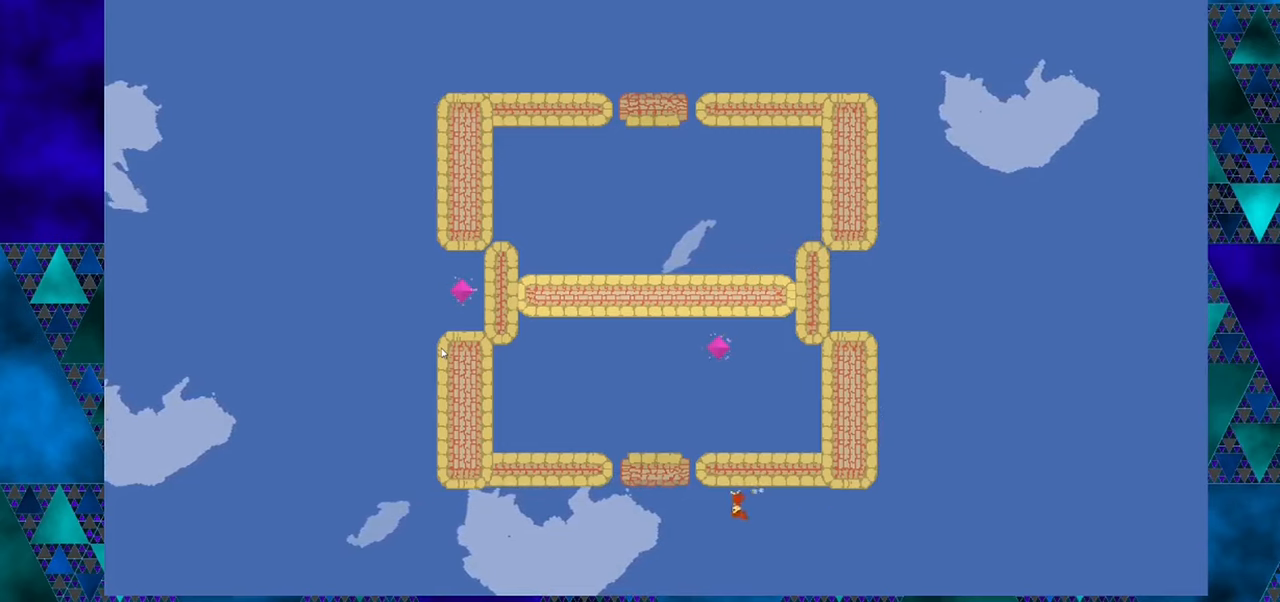
{"buttons": ["B", "DPAD_RIGHT"], "left_stick": "center", "events": [[33, "B", "down"]]}
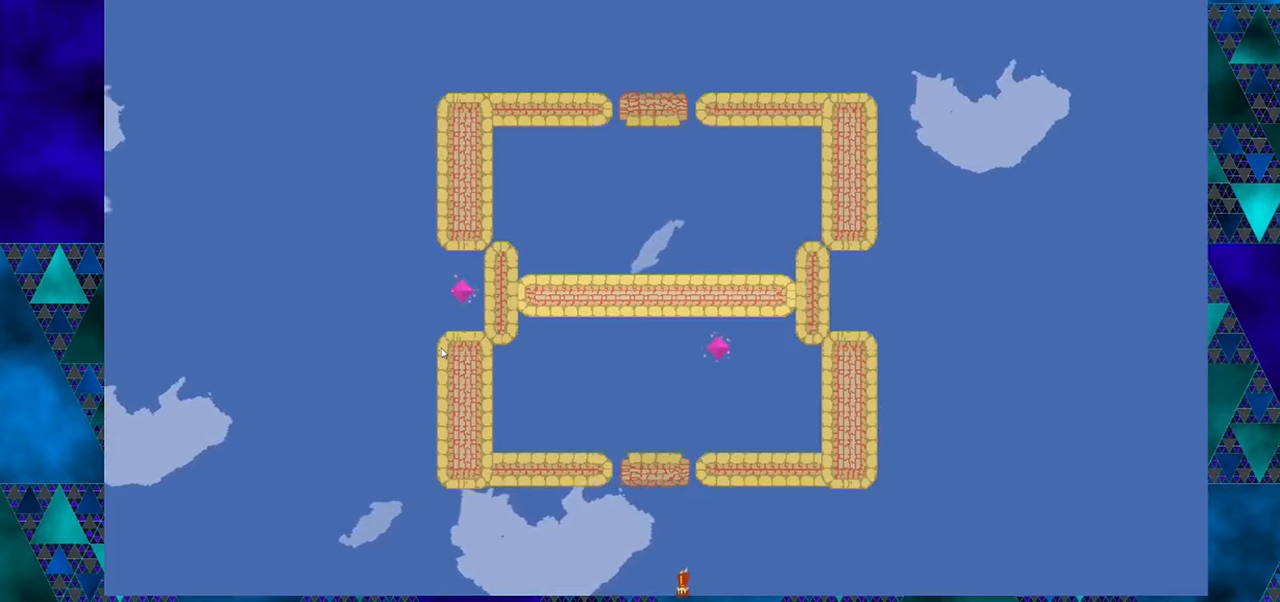
{"buttons": ["B", "DPAD_RIGHT"], "left_stick": "center", "events": []}
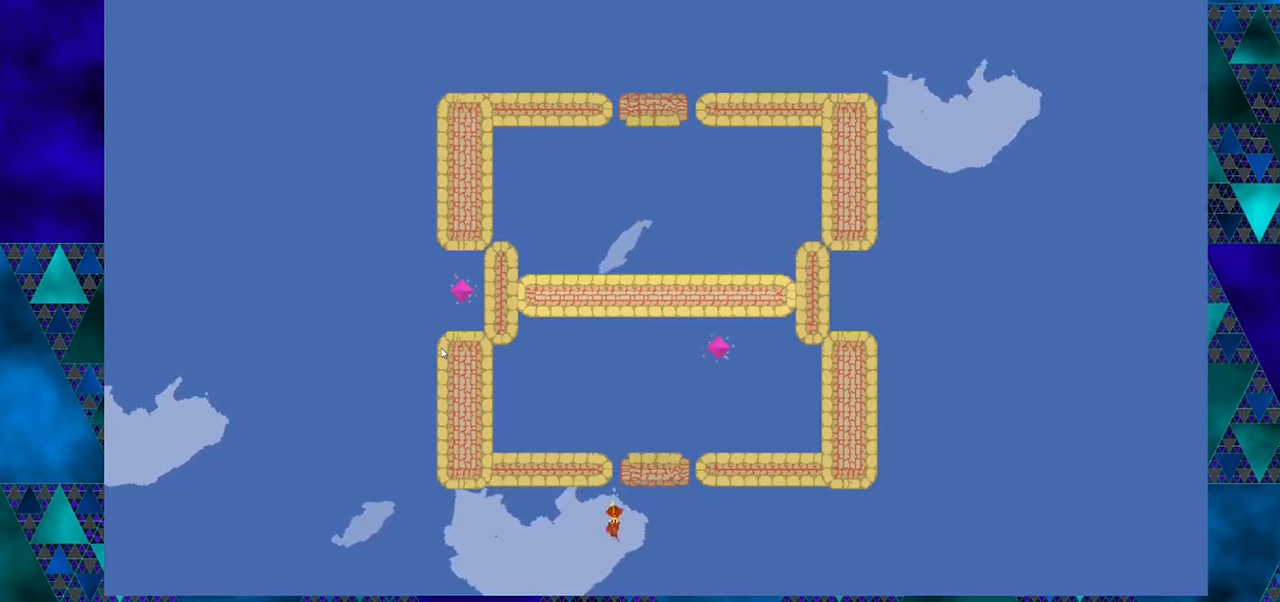
{"buttons": ["DPAD_RIGHT"], "left_stick": "center", "events": [[100, "B", "up"], [417, "DPAD_RIGHT", "up"], [483, "DPAD_RIGHT", "down"]]}
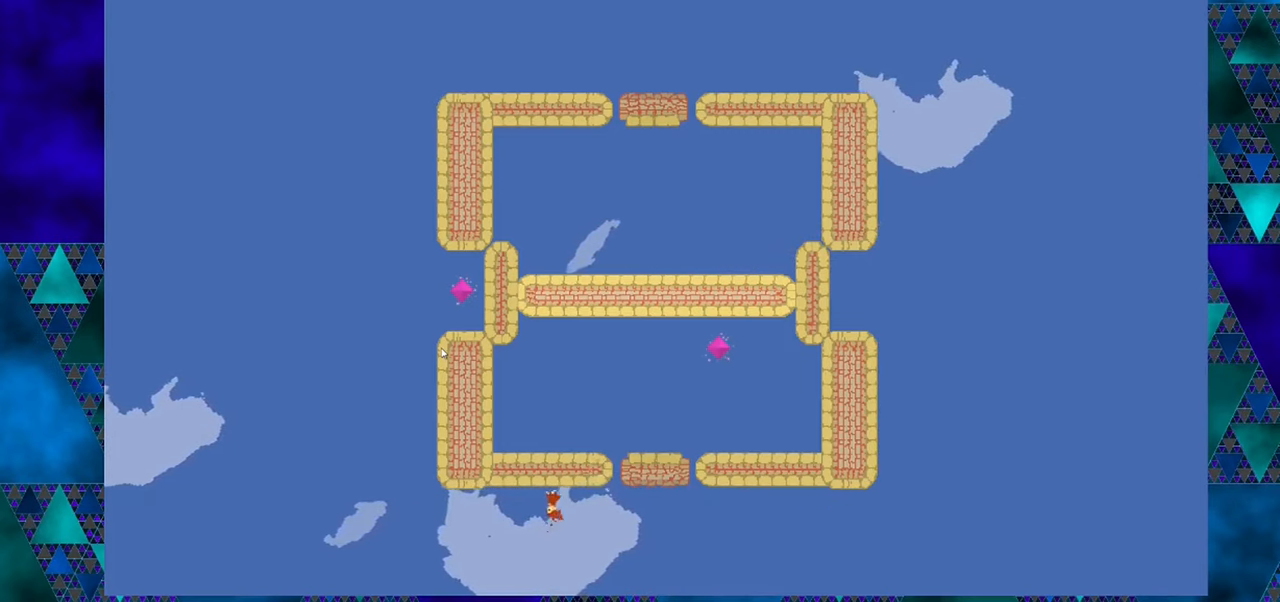
{"buttons": ["DPAD_RIGHT"], "left_stick": "center", "events": []}
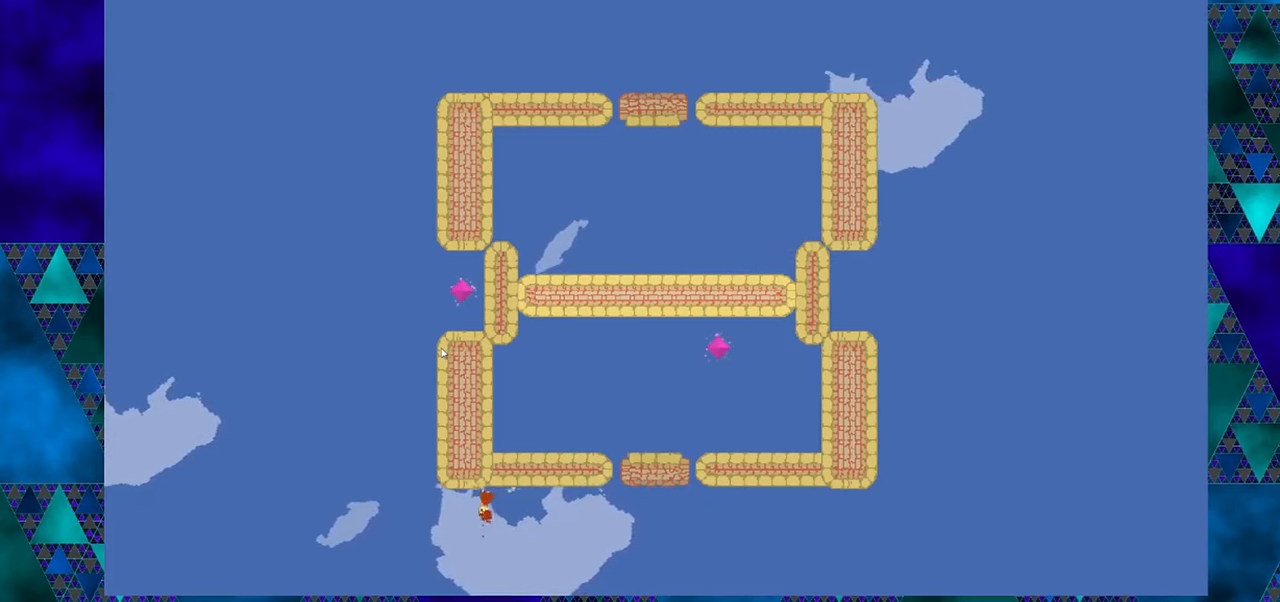
{"buttons": ["DPAD_RIGHT"], "left_stick": "center", "events": []}
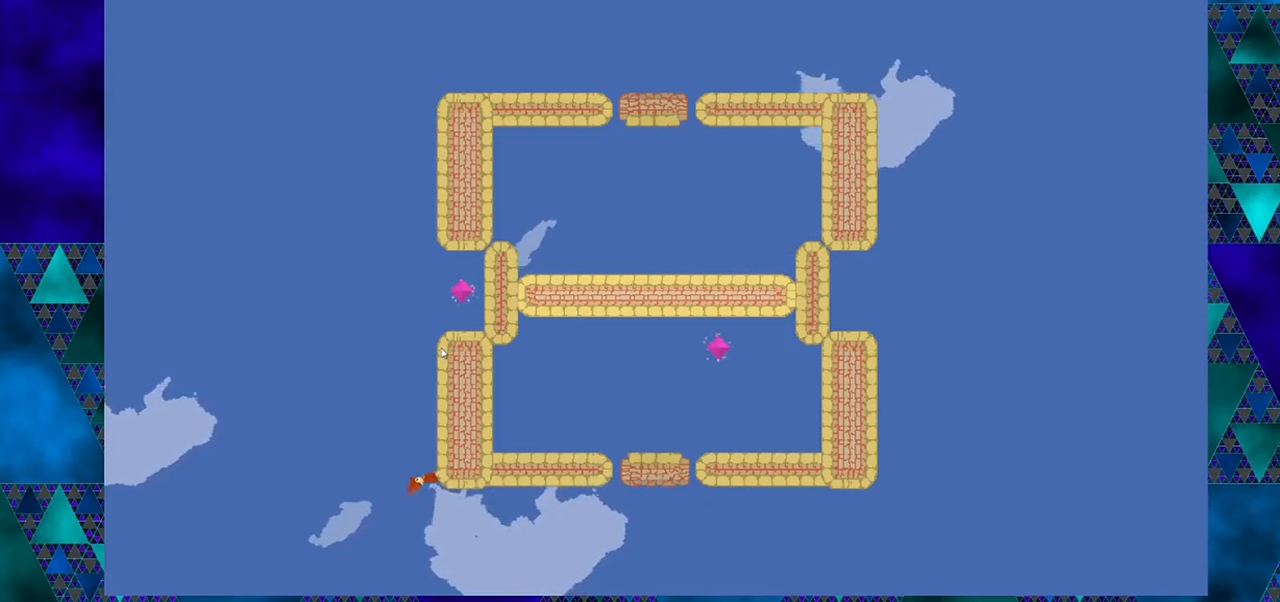
{"buttons": ["DPAD_RIGHT"], "left_stick": "center", "events": []}
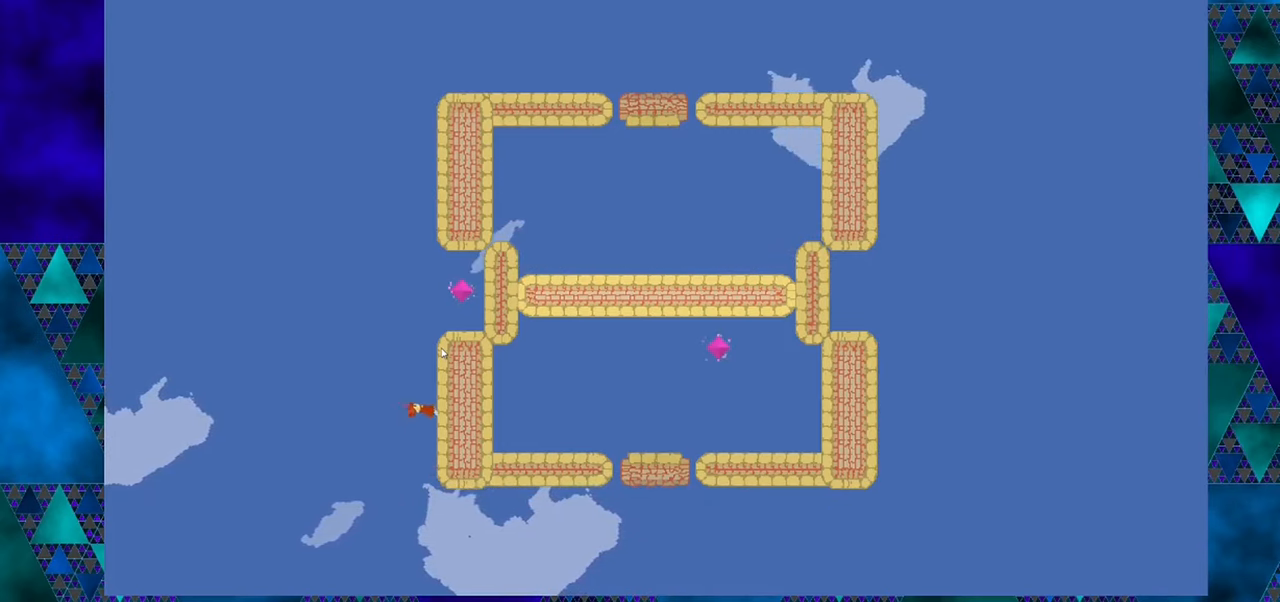
{"buttons": ["DPAD_RIGHT"], "left_stick": "center", "events": []}
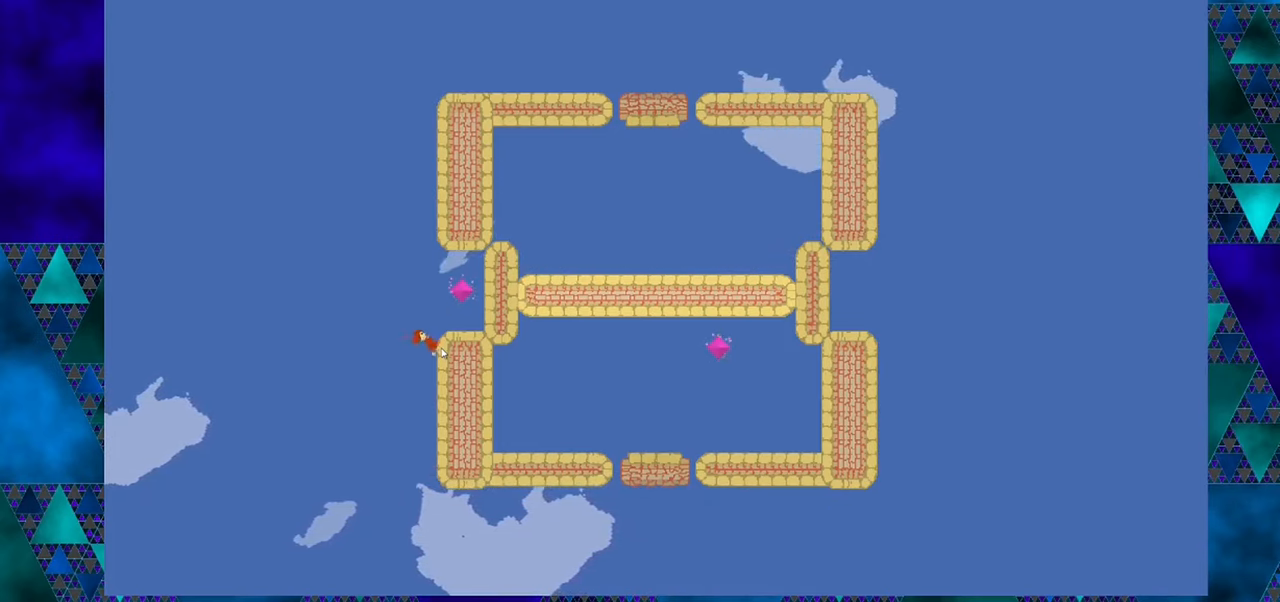
{"buttons": [], "left_stick": "center", "events": [[267, "DPAD_RIGHT", "up"]]}
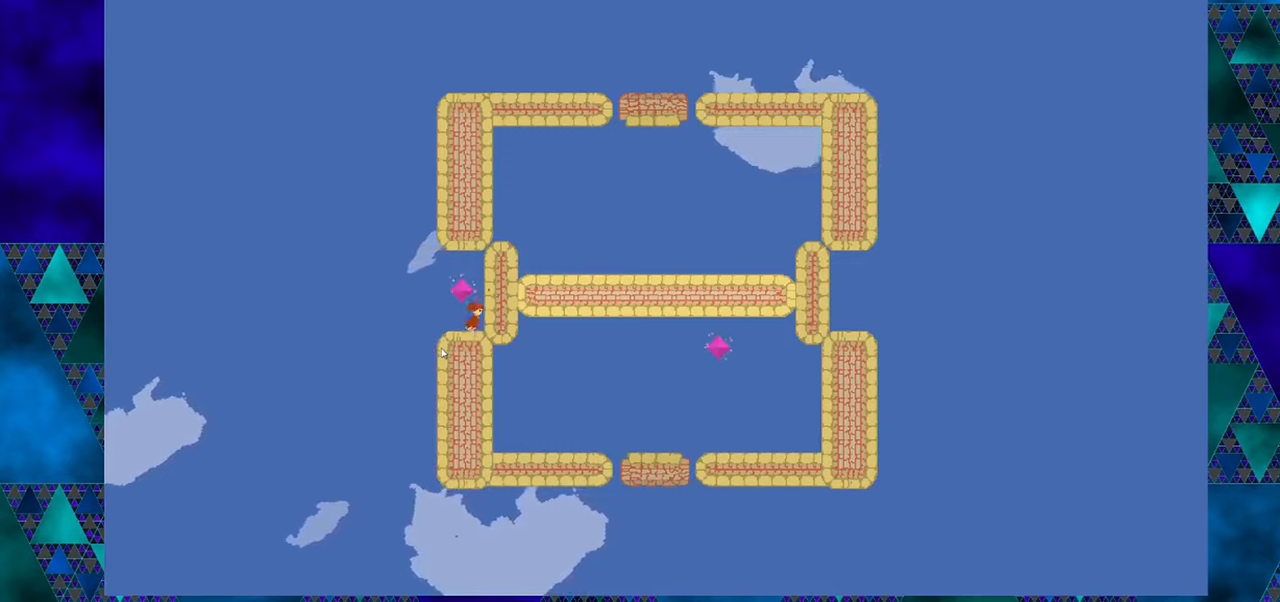
{"buttons": [], "left_stick": "center", "events": [[317, "DPAD_LEFT", "down"], [467, "DPAD_LEFT", "up"]]}
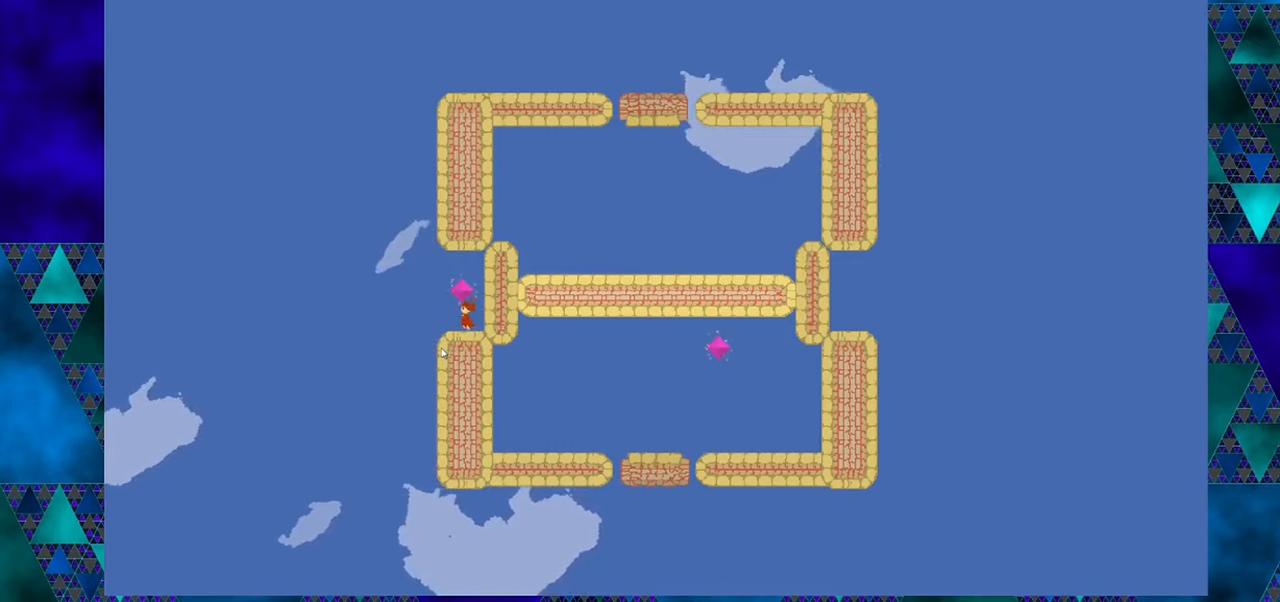
{"buttons": ["B"], "left_stick": "center", "events": [[250, "B", "down"]]}
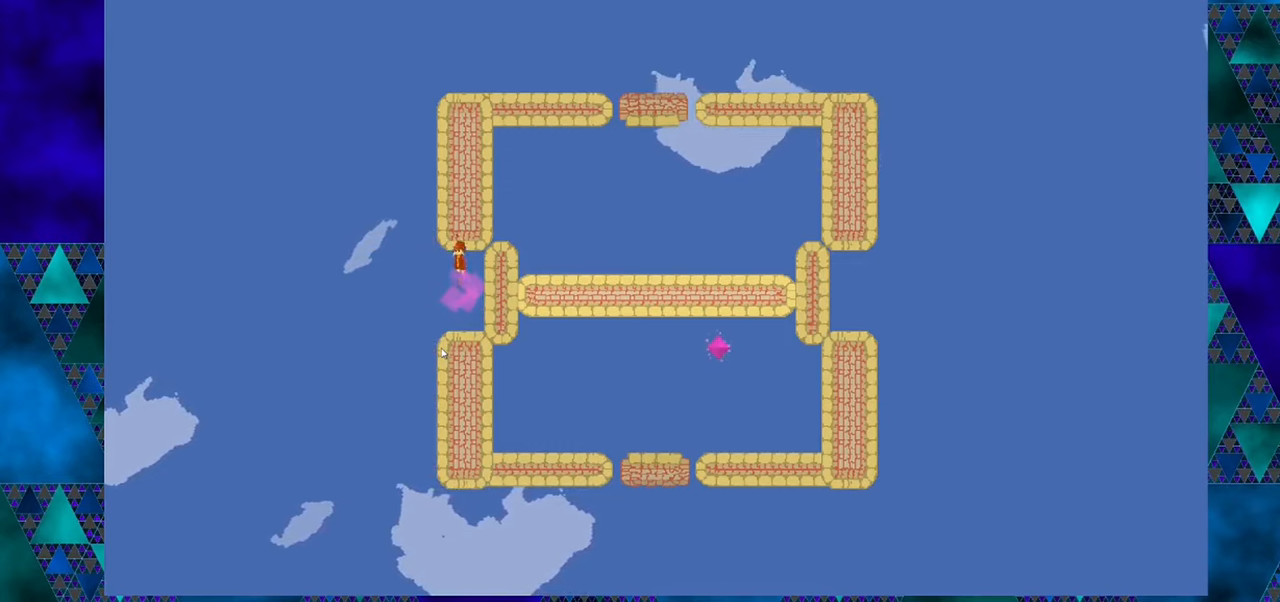
{"buttons": [], "left_stick": "center", "events": [[250, "B", "up"]]}
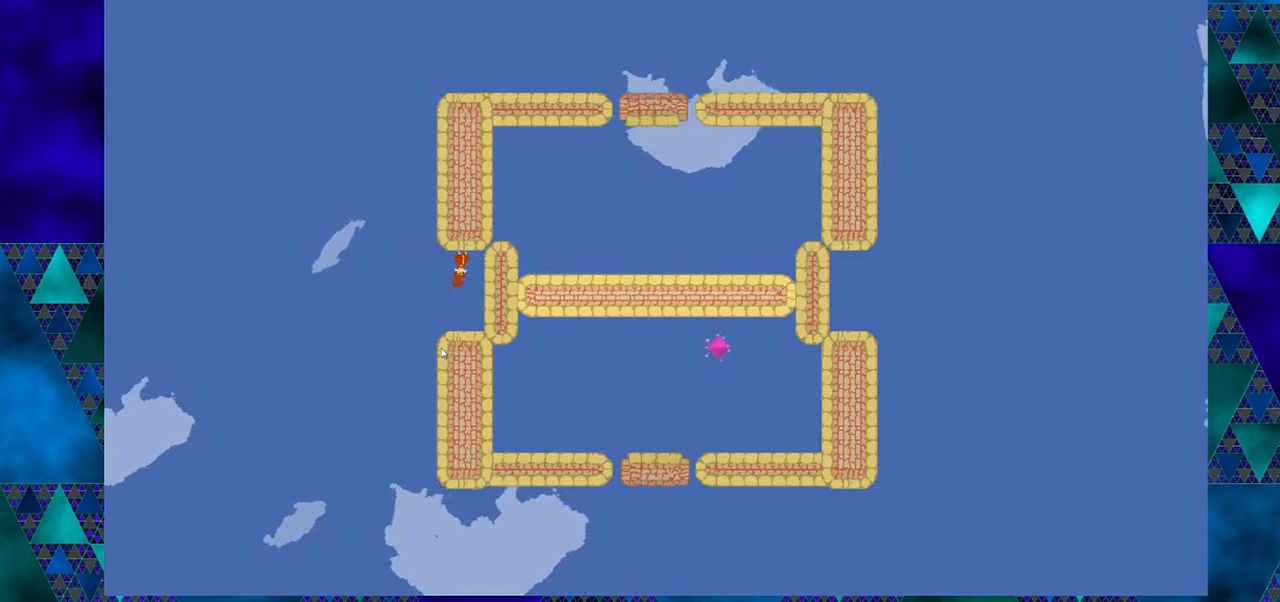
{"buttons": [], "left_stick": "center", "events": []}
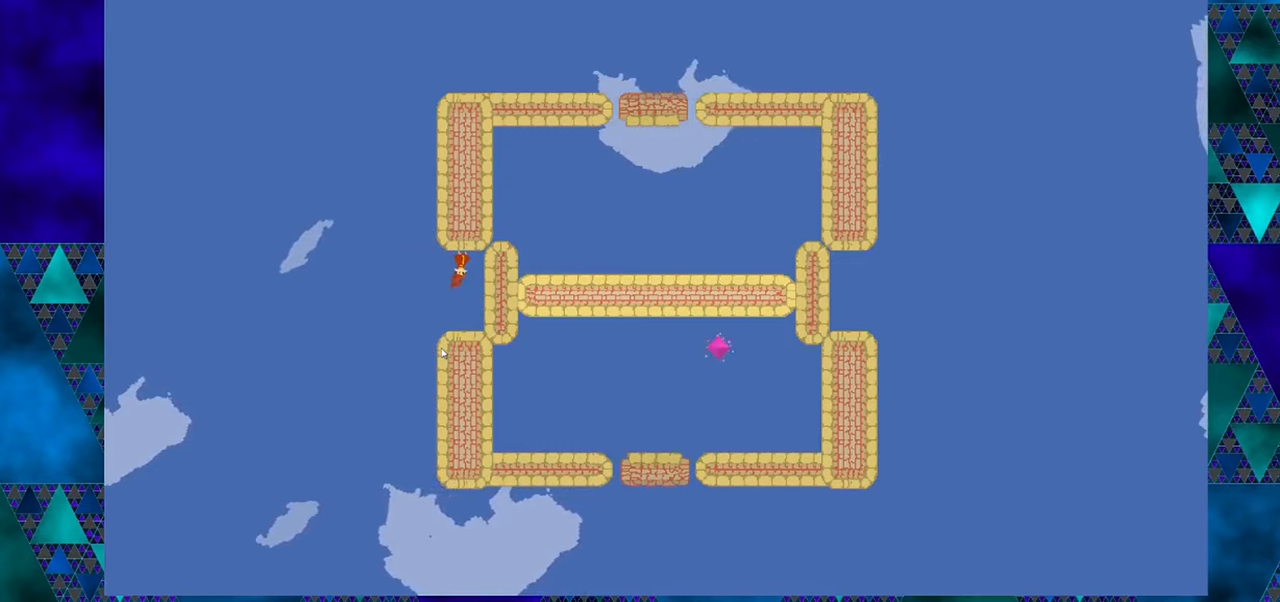
{"buttons": [], "left_stick": "center", "events": []}
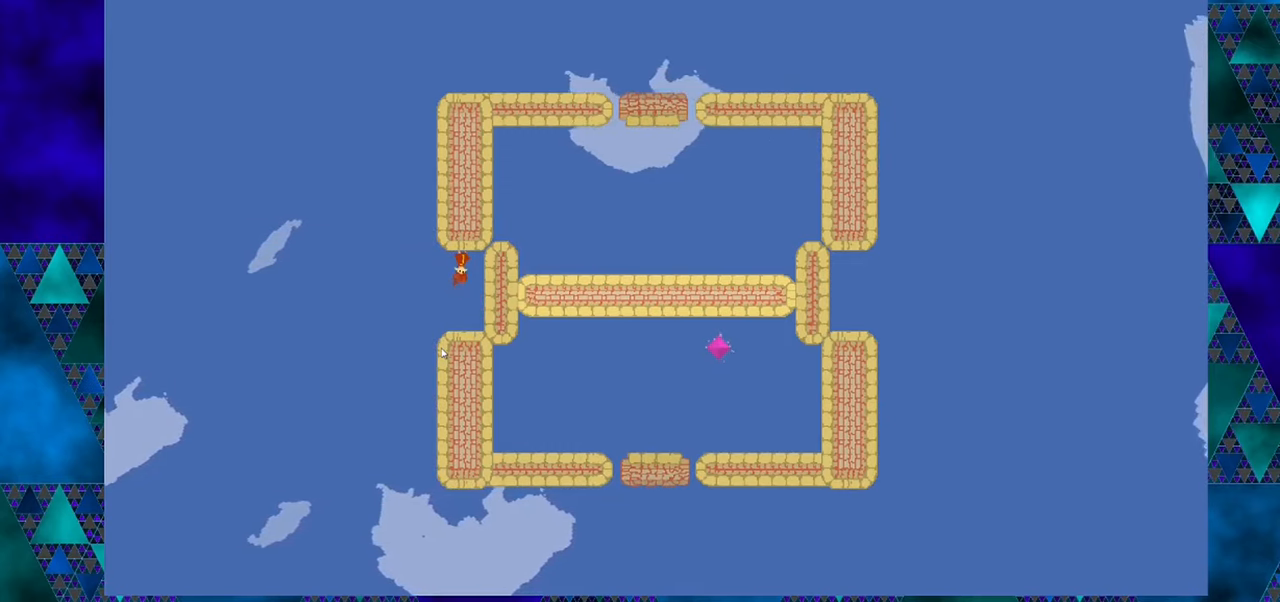
{"buttons": [], "left_stick": "center", "events": []}
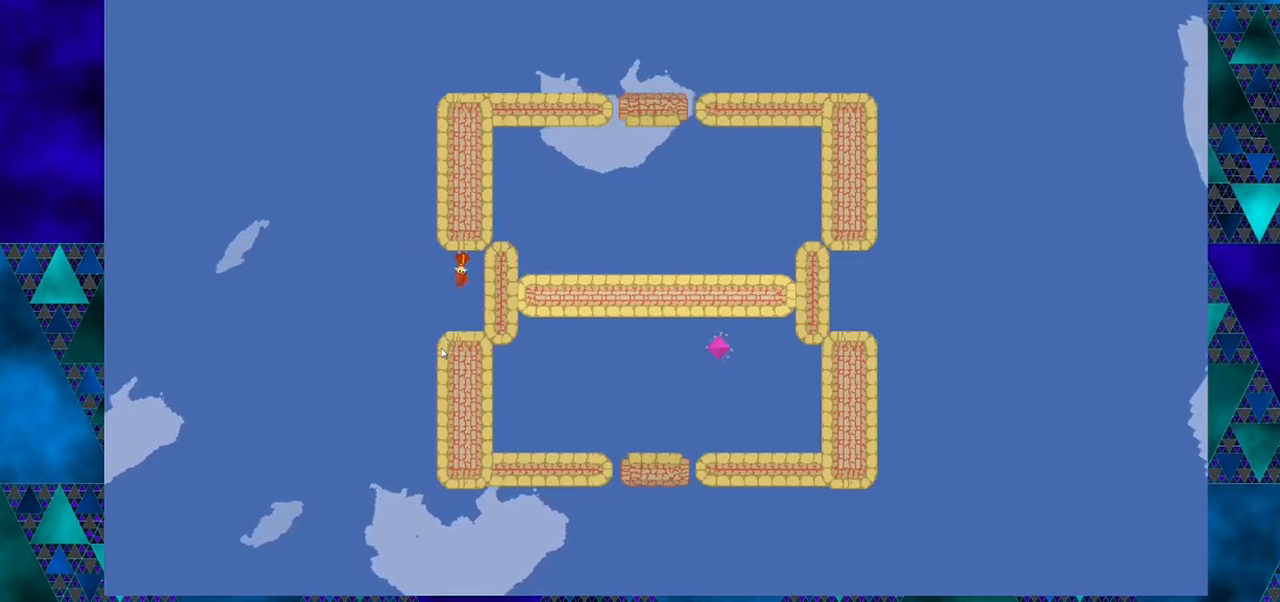
{"buttons": ["DPAD_RIGHT"], "left_stick": "center", "events": [[184, "DPAD_RIGHT", "down"]]}
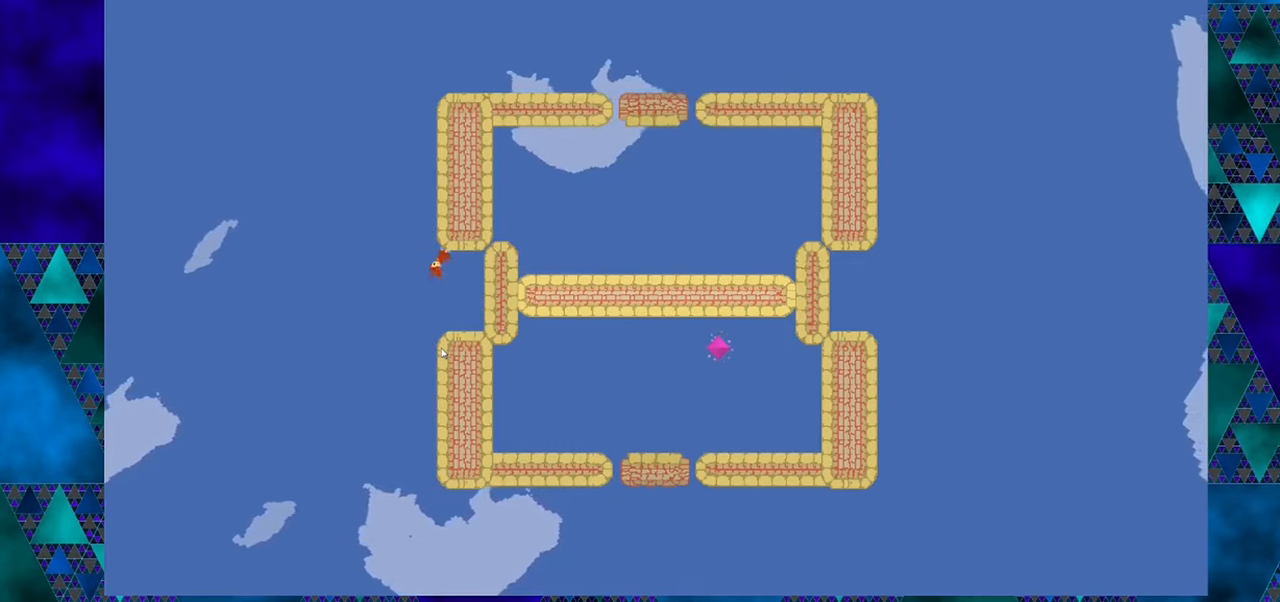
{"buttons": [], "left_stick": "center", "events": [[67, "DPAD_RIGHT", "up"]]}
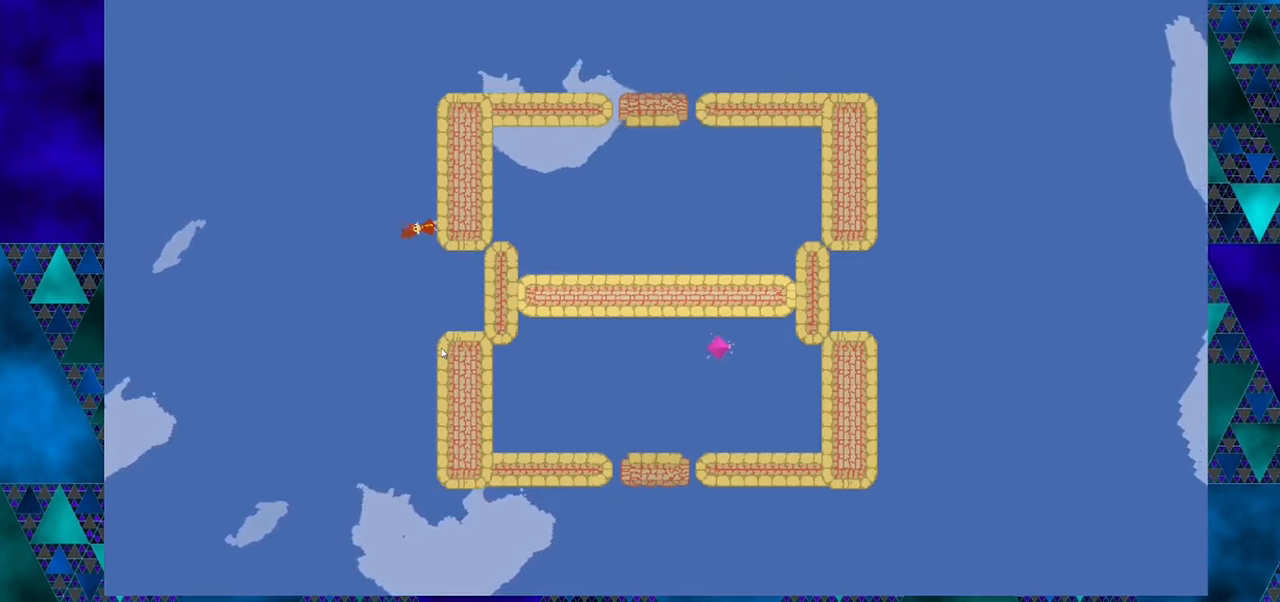
{"buttons": [], "left_stick": "center", "events": []}
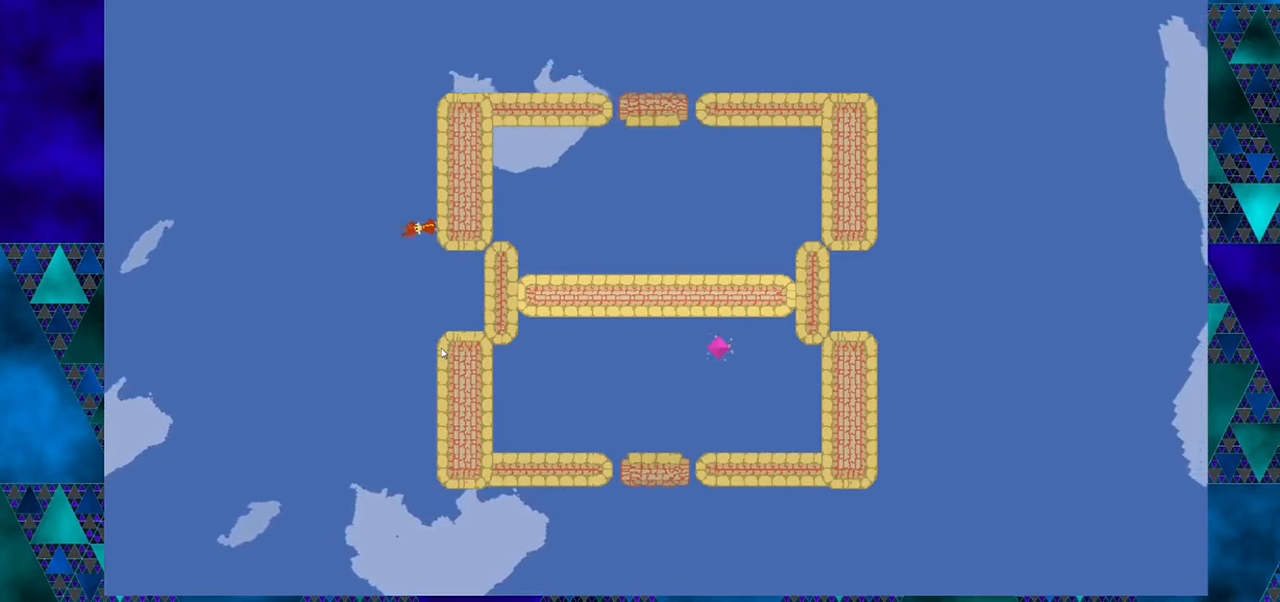
{"buttons": ["DPAD_RIGHT"], "left_stick": "center", "events": [[267, "DPAD_RIGHT", "down"]]}
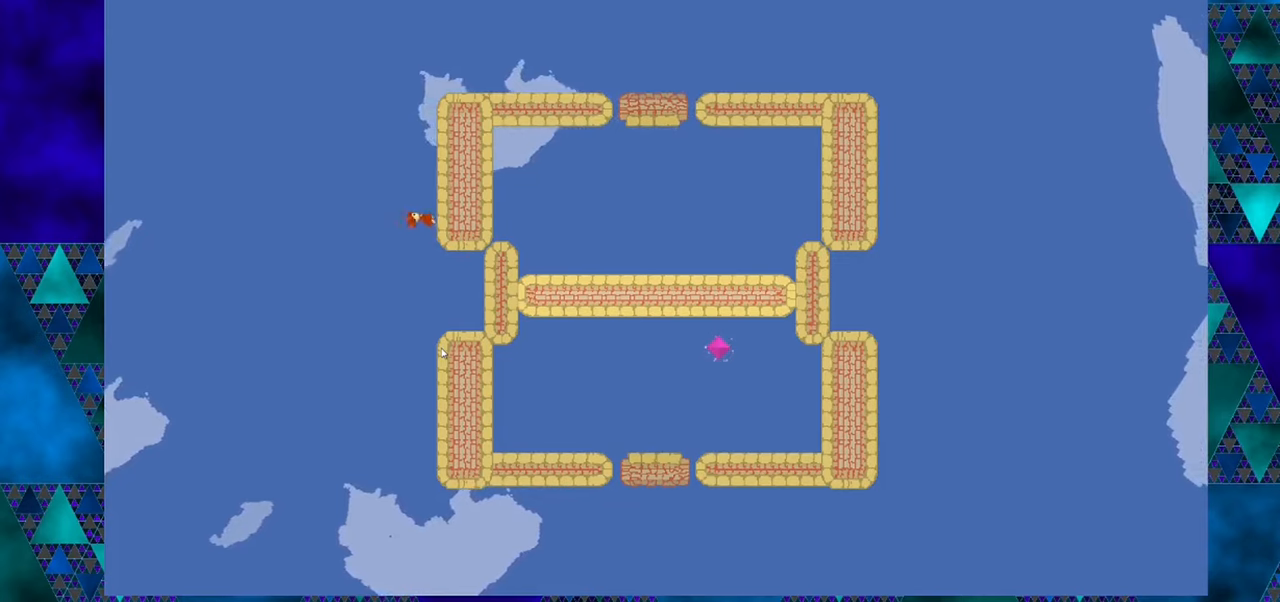
{"buttons": [], "left_stick": "center", "events": [[366, "DPAD_RIGHT", "up"]]}
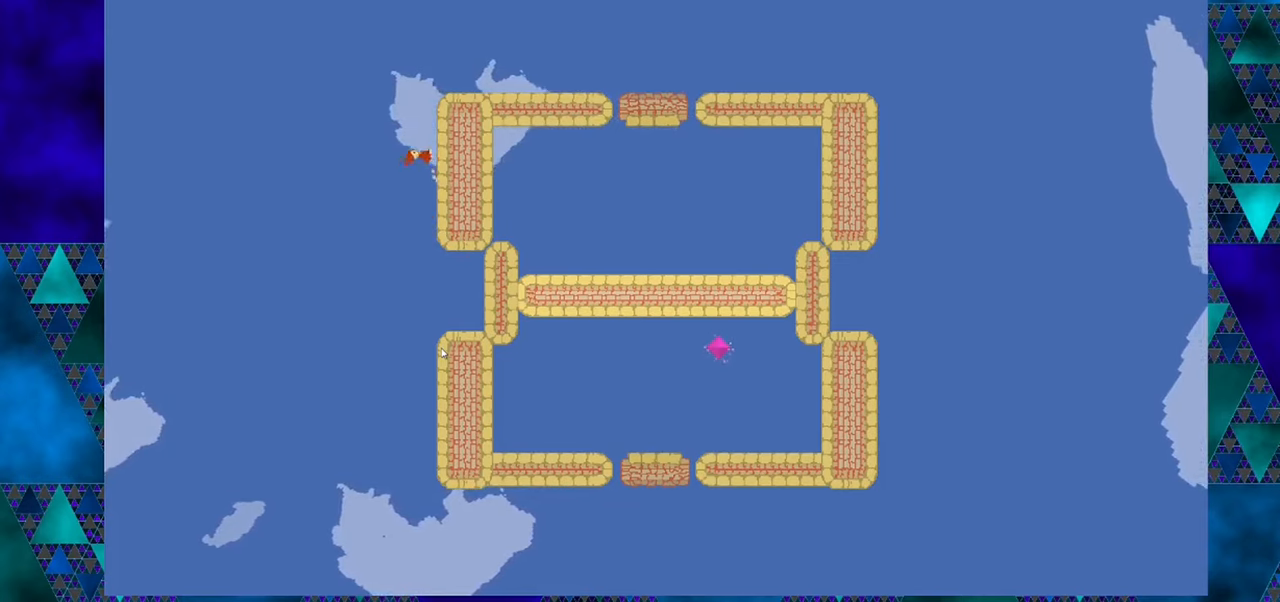
{"buttons": ["DPAD_LEFT"], "left_stick": "center", "events": [[166, "DPAD_LEFT", "down"]]}
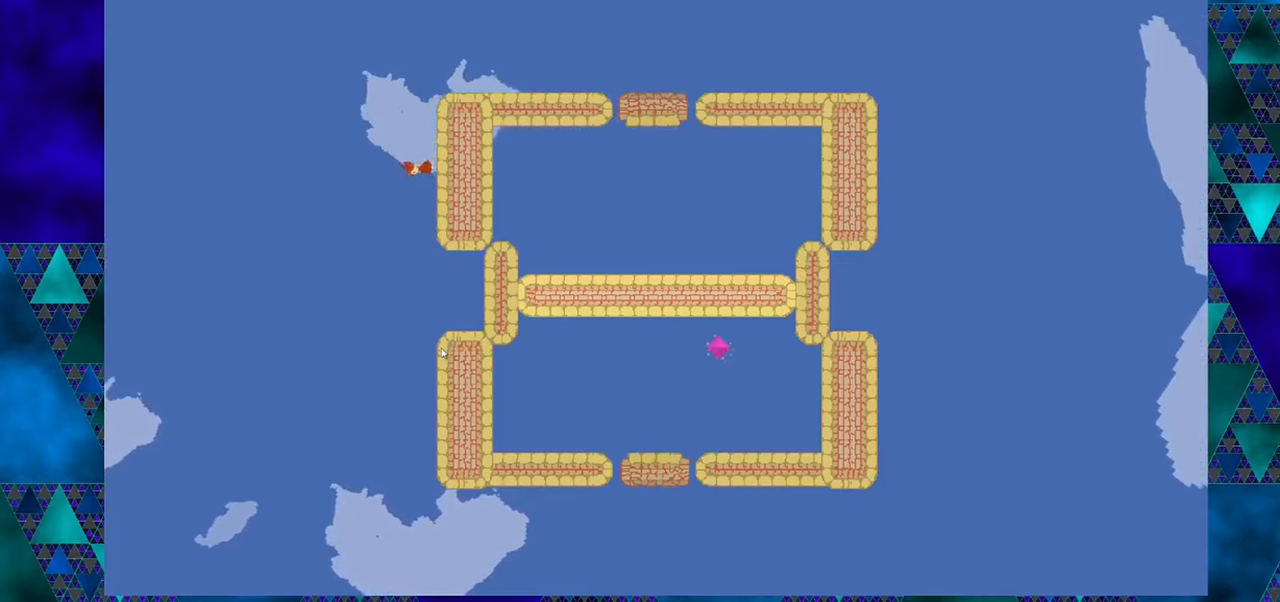
{"buttons": ["B", "DPAD_LEFT"], "left_stick": "center", "events": [[383, "B", "down"]]}
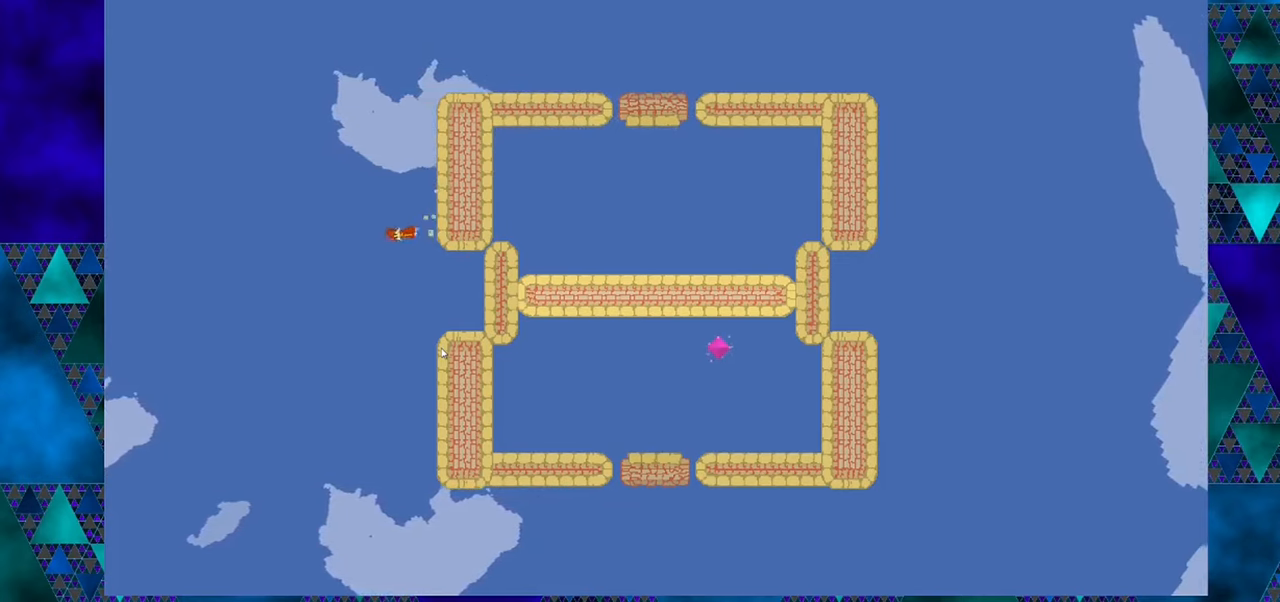
{"buttons": ["B", "DPAD_LEFT"], "left_stick": "center", "events": []}